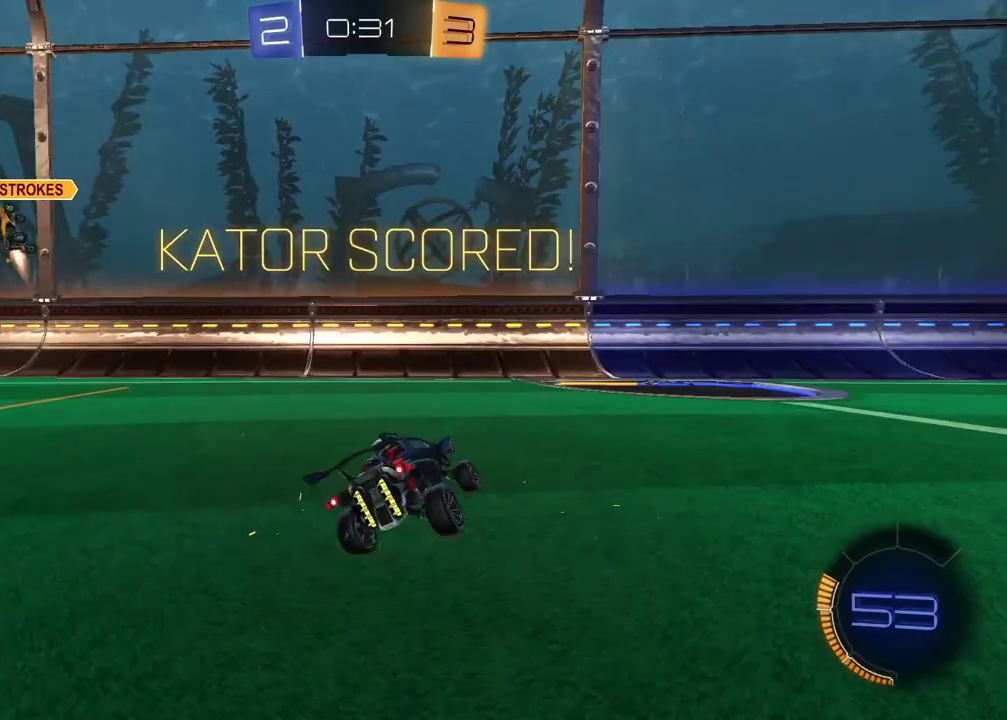
Gameplay with a controller (PlayStation layout); each line is a JSON object with the inputs held at the frame after it. "events" lists button and stick changes between this image and that frame as [ms after this image, input, new state], when the widget could be followed in between. Not read: R1.
{"buttons": [], "left_stick": "left", "right_stick": "center", "events": [[50, "left_stick", "right"], [167, "CROSS", "down"], [283, "left_stick", "down-right"], [300, "CROSS", "up"], [417, "left_stick", "up-right"], [500, "left_stick", "left"]]}
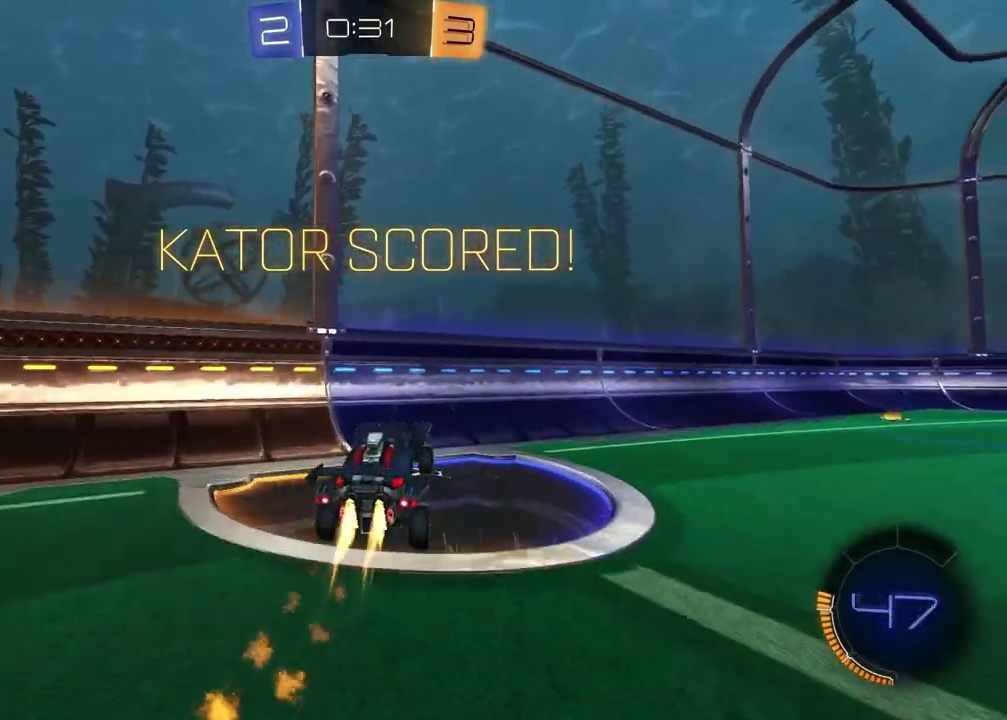
{"buttons": [], "left_stick": "down-right", "right_stick": "center", "events": [[217, "left_stick", "up-right"], [300, "CROSS", "down"], [417, "left_stick", "down-right"], [433, "CROSS", "up"]]}
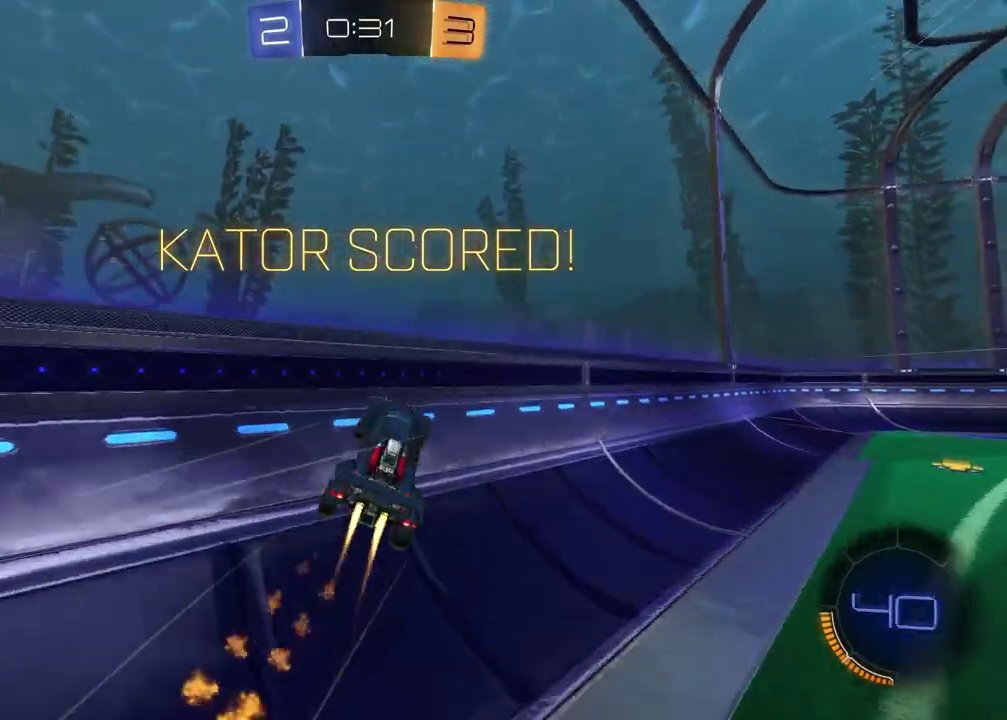
{"buttons": [], "left_stick": "center", "right_stick": "center", "events": [[233, "left_stick", "center"]]}
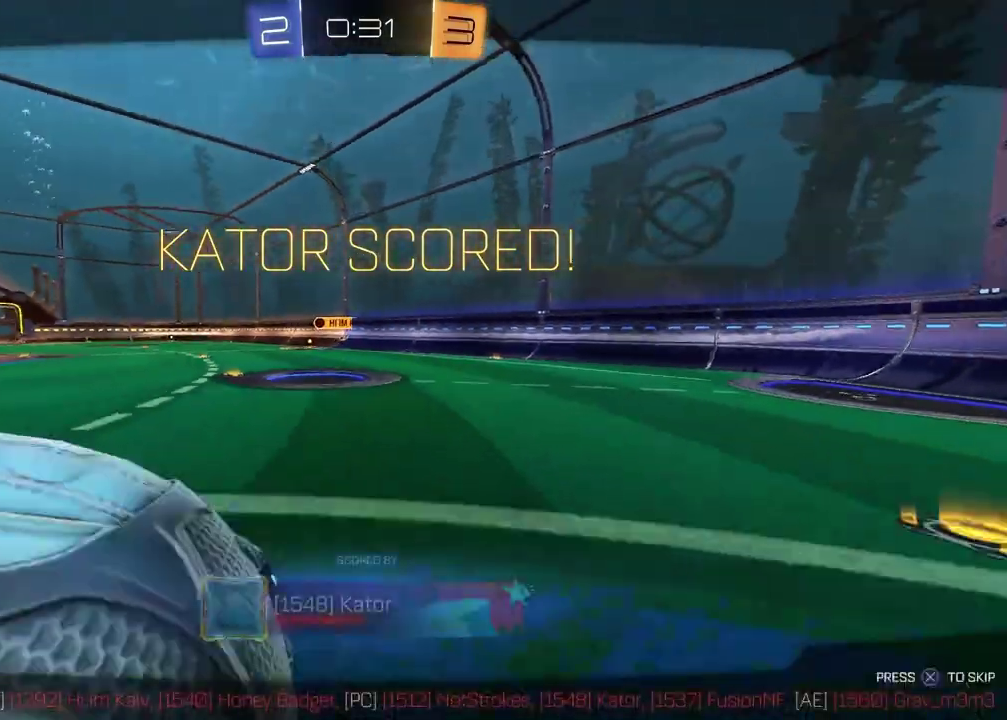
{"buttons": [], "left_stick": "center", "right_stick": "center", "events": [[17, "CROSS", "down"], [133, "CROSS", "up"]]}
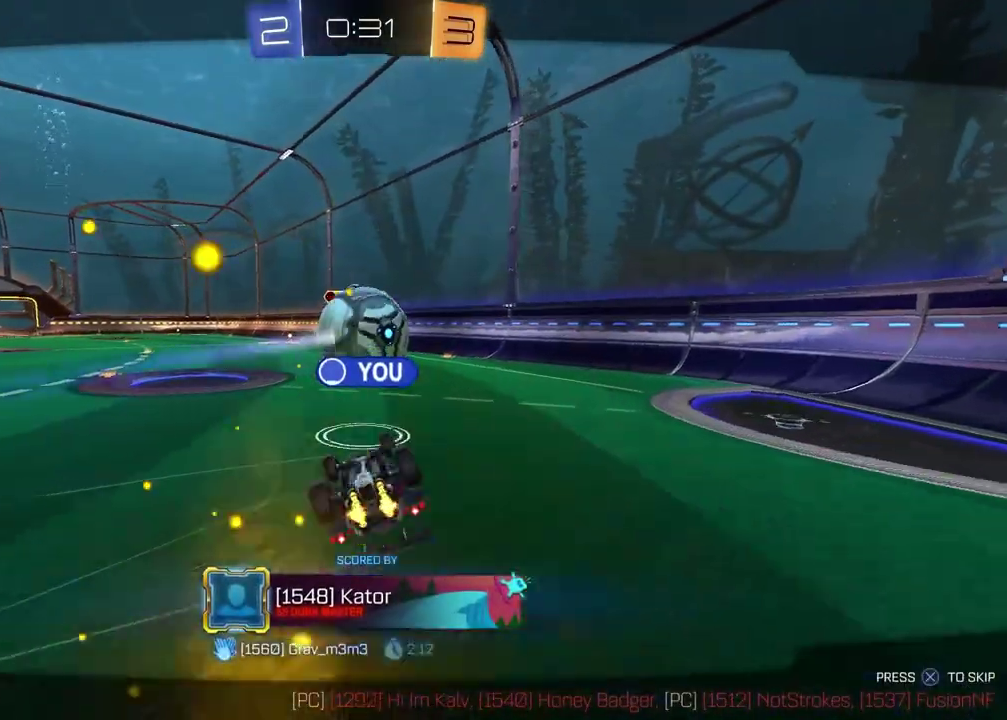
{"buttons": [], "left_stick": "center", "right_stick": "center", "events": [[33, "R3", "down"], [250, "R3", "up"], [433, "R3", "down"], [500, "R3", "up"]]}
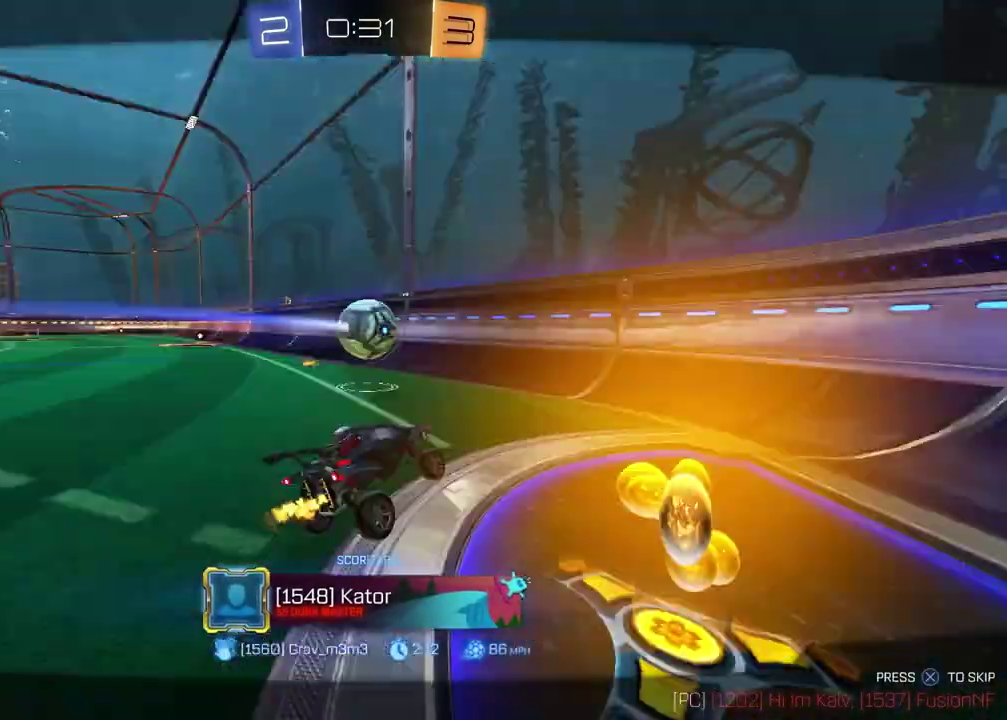
{"buttons": [], "left_stick": "center", "right_stick": "center", "events": [[83, "R3", "down"], [183, "R3", "up"]]}
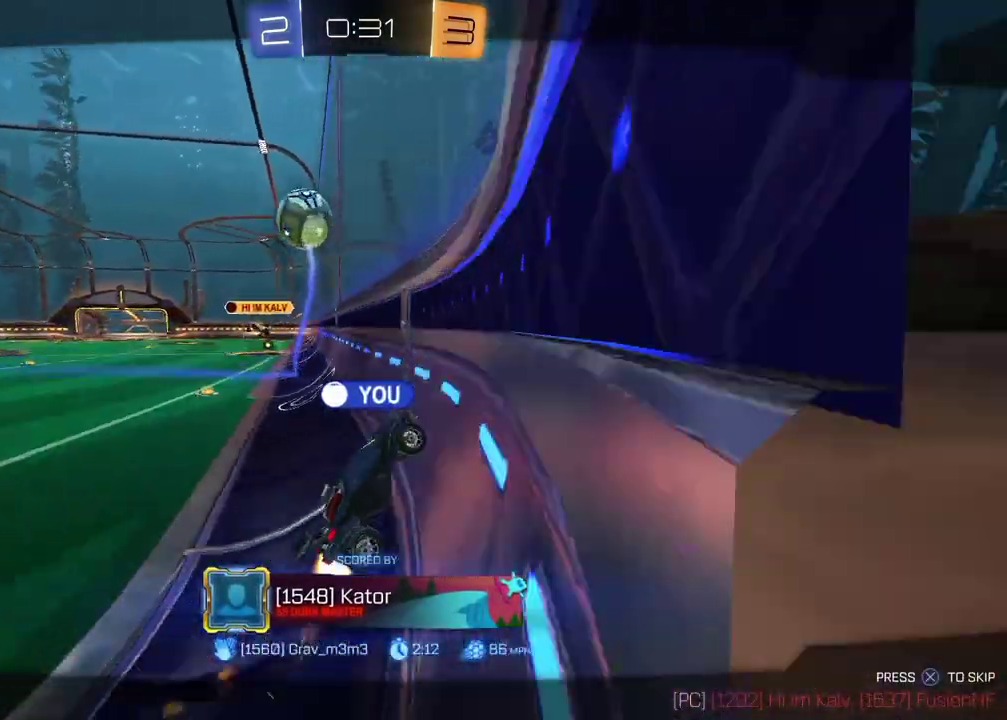
{"buttons": [], "left_stick": "center", "right_stick": "center", "events": []}
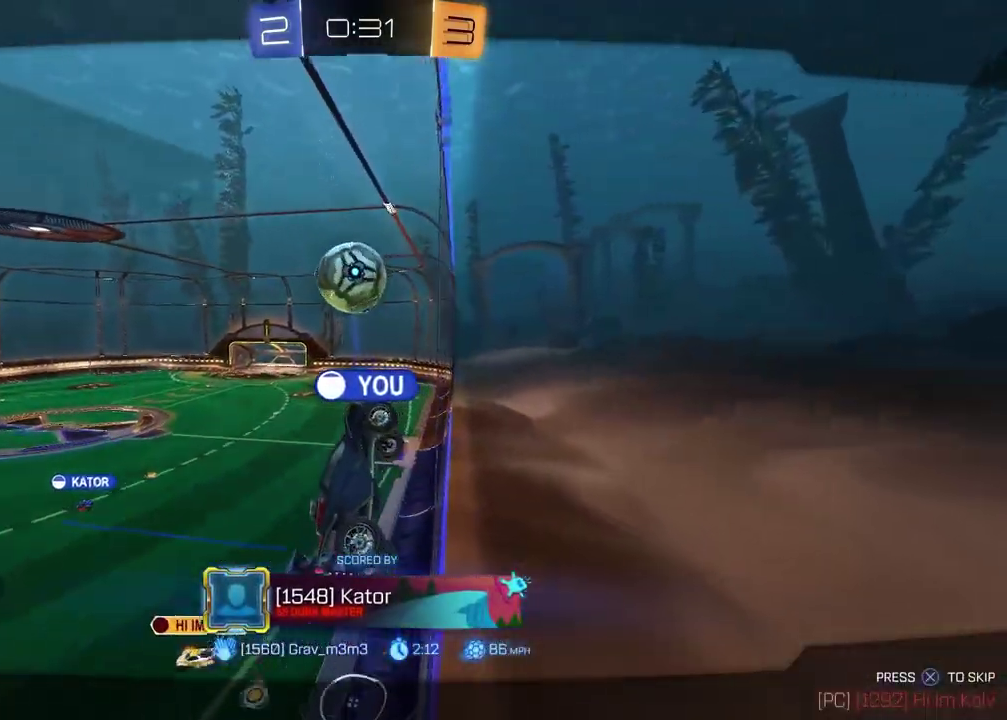
{"buttons": [], "left_stick": "center", "right_stick": "center", "events": []}
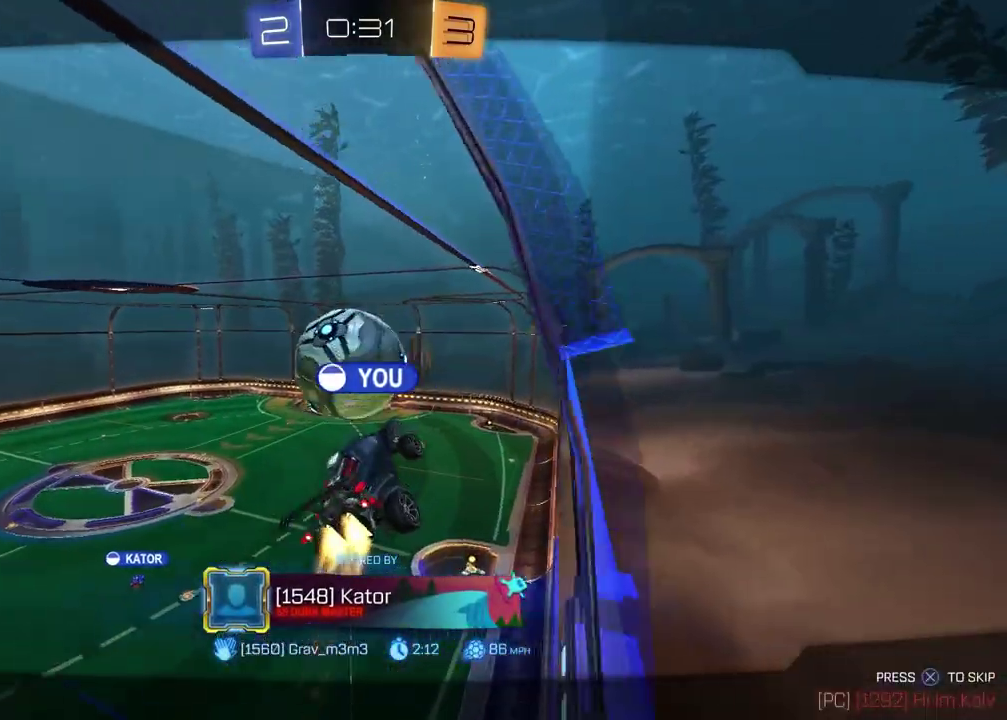
{"buttons": [], "left_stick": "center", "right_stick": "center", "events": []}
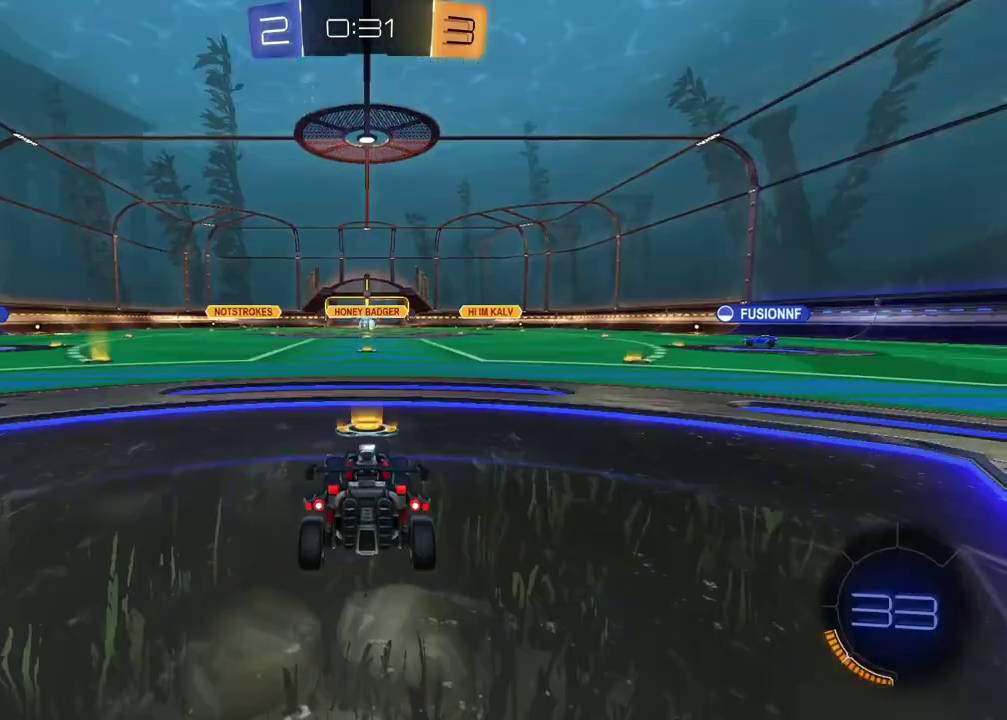
{"buttons": [], "left_stick": "center", "right_stick": "center", "events": []}
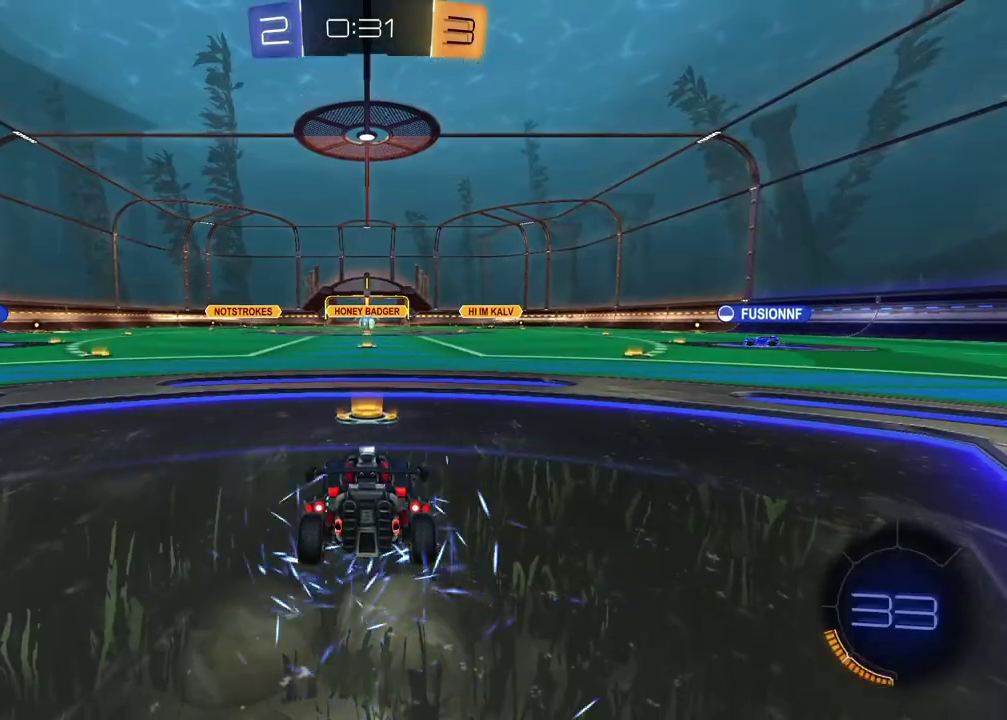
{"buttons": ["SELECT"], "left_stick": "center", "right_stick": "center", "events": [[300, "SELECT", "down"], [383, "R3", "down"], [433, "R3", "up"]]}
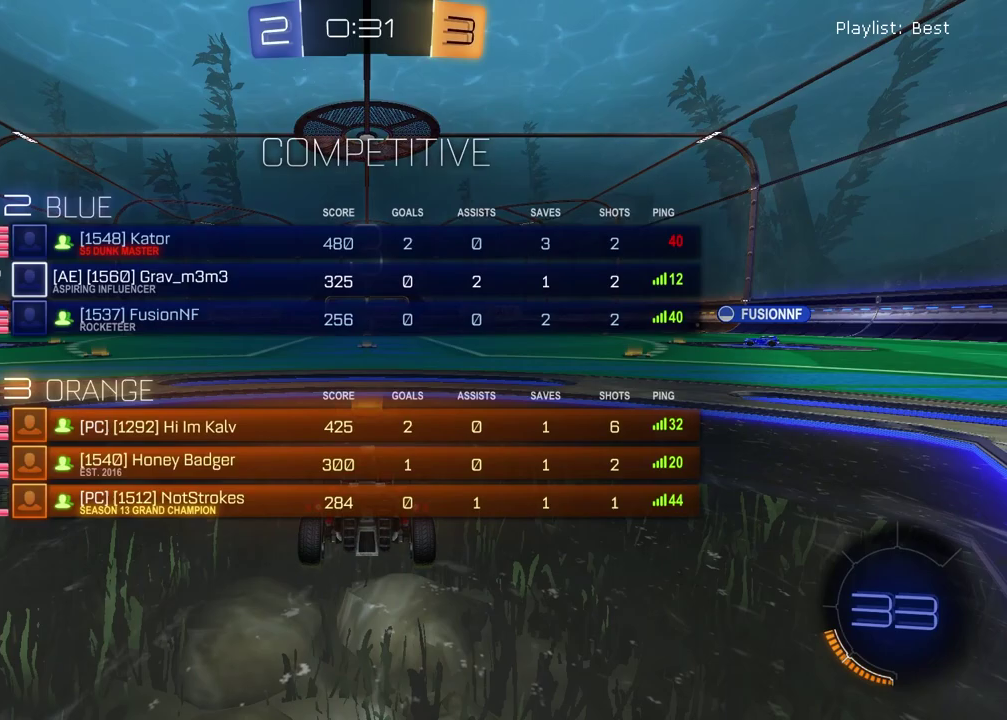
{"buttons": ["TRIANGLE"], "left_stick": "center", "right_stick": "center", "events": [[317, "SELECT", "up"], [467, "TRIANGLE", "down"]]}
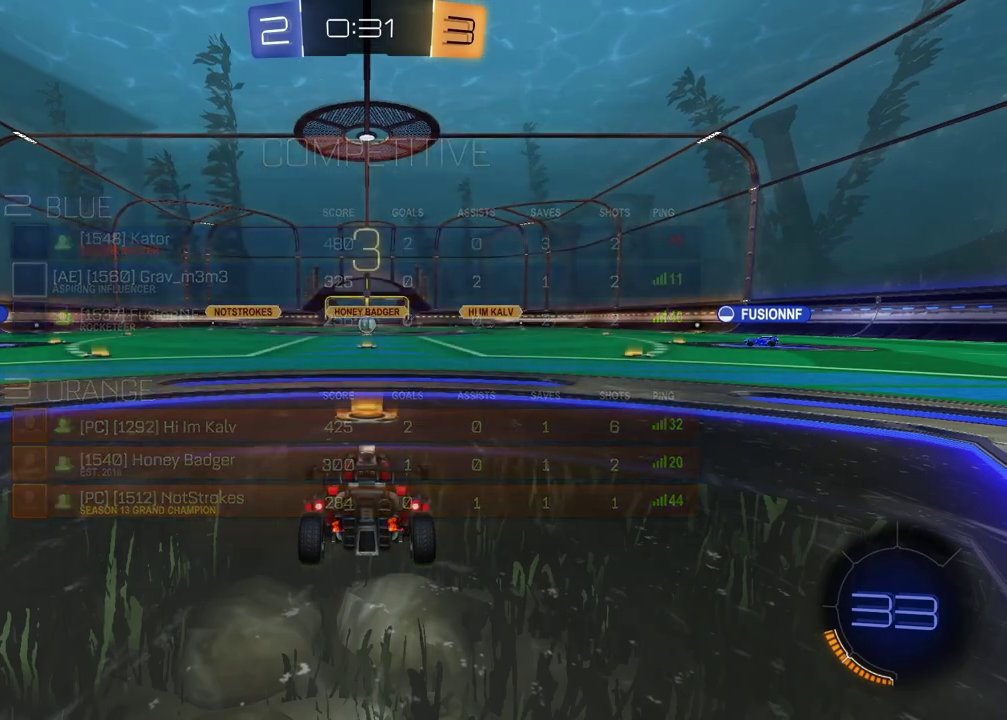
{"buttons": ["SELECT"], "left_stick": "center", "right_stick": "up"}
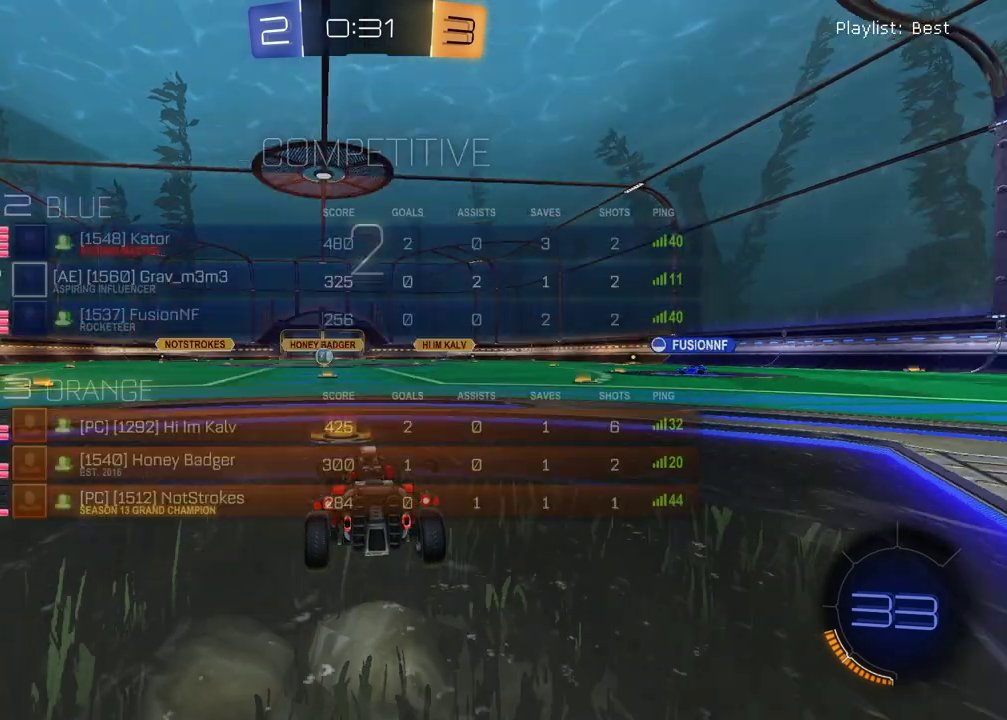
{"buttons": ["TRIANGLE"], "left_stick": "center", "right_stick": "center"}
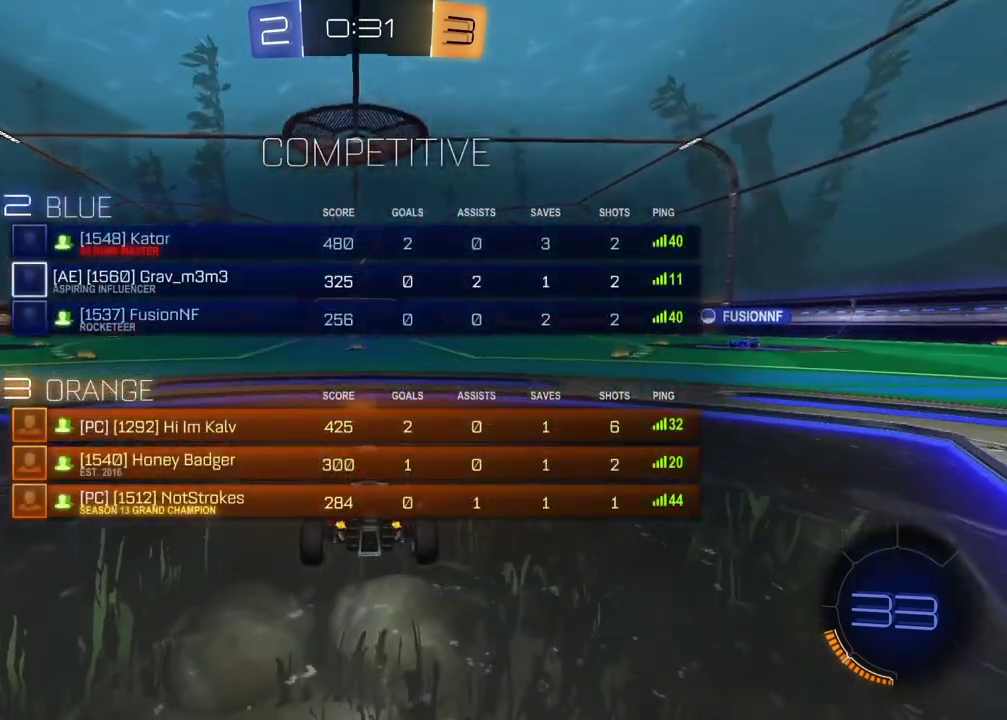
{"buttons": [], "left_stick": "left", "right_stick": "center", "events": [[17, "TRIANGLE", "up"], [167, "left_stick", "down-left"], [217, "left_stick", "left"], [300, "left_stick", "right"], [433, "left_stick", "left"]]}
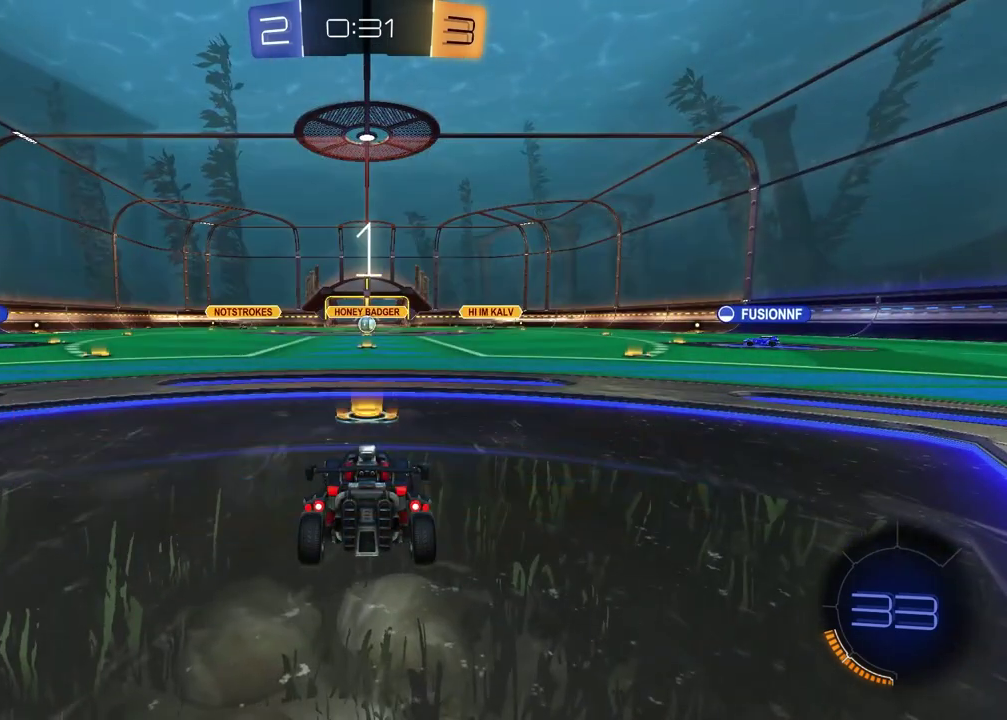
{"buttons": [], "left_stick": "center", "right_stick": "center", "events": [[117, "left_stick", "up-right"], [183, "left_stick", "center"]]}
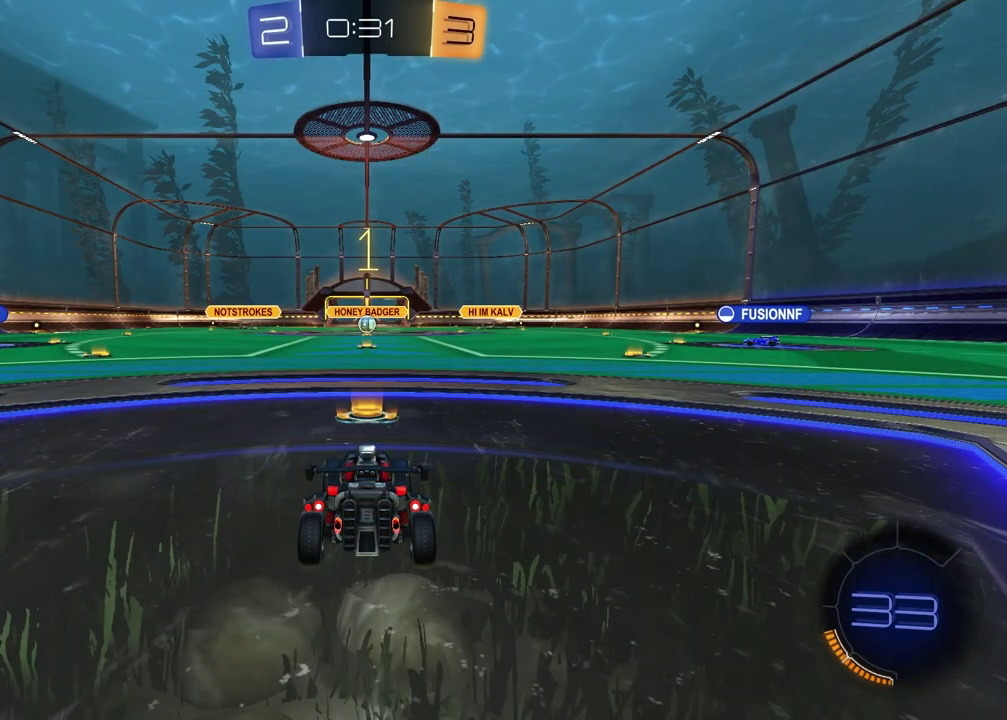
{"buttons": ["R2"], "left_stick": "center", "right_stick": "center", "events": [[150, "R2", "down"], [233, "TRIANGLE", "down"], [350, "TRIANGLE", "up"]]}
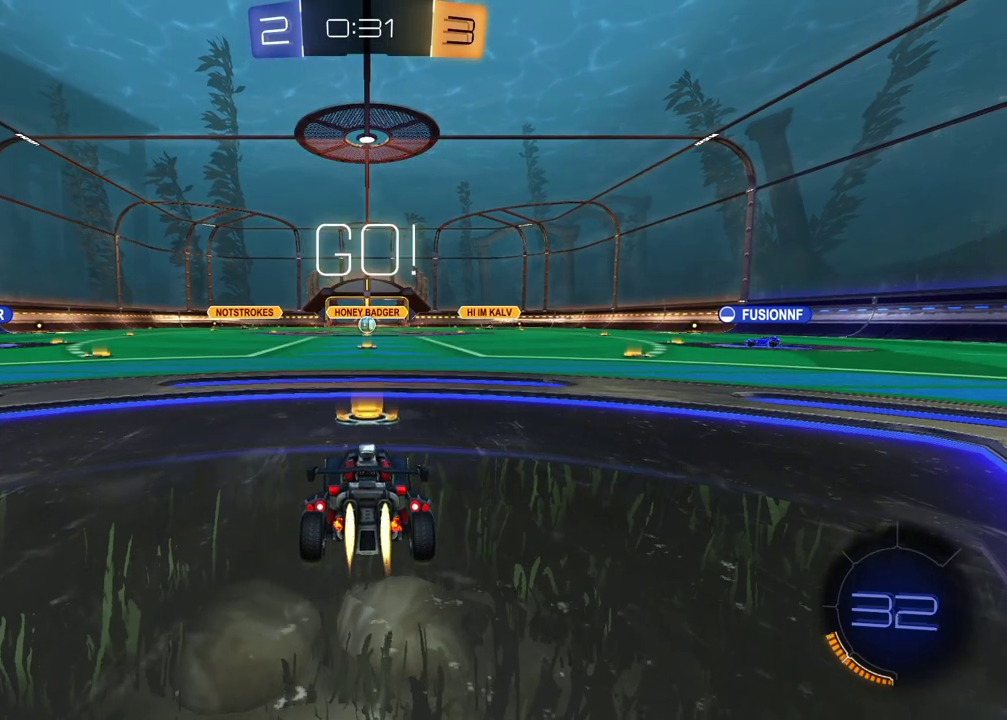
{"buttons": ["SQUARE", "R2"], "left_stick": "down", "right_stick": "center", "events": [[133, "left_stick", "up-left"], [183, "CROSS", "down"], [300, "left_stick", "up-right"], [383, "CROSS", "up"], [417, "left_stick", "down-left"], [450, "SQUARE", "down"], [467, "left_stick", "down"]]}
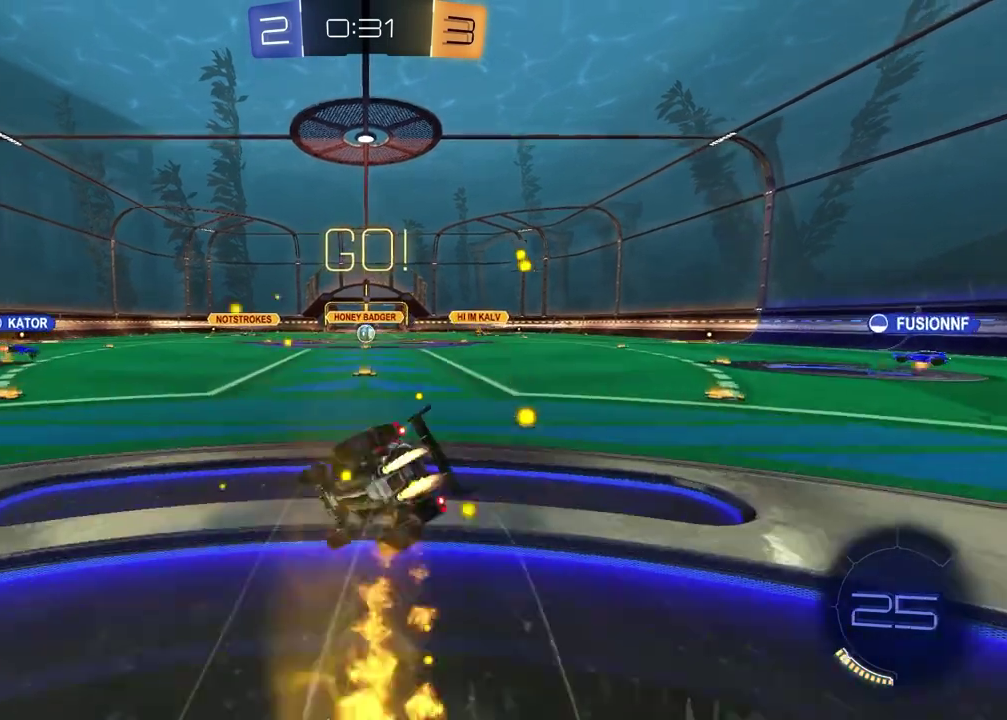
{"buttons": ["SQUARE", "R2"], "left_stick": "down-right", "right_stick": "center", "events": [[183, "left_stick", "down-right"]]}
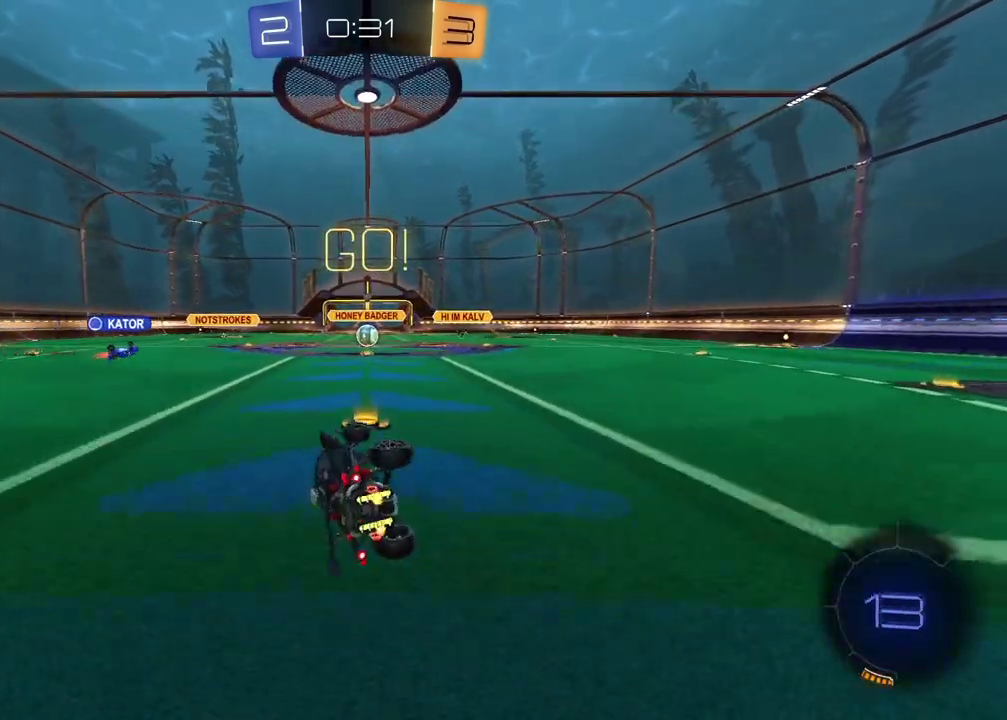
{"buttons": ["R2"], "left_stick": "center", "right_stick": "center", "events": [[117, "left_stick", "center"], [150, "SQUARE", "up"], [350, "left_stick", "up-right"], [433, "left_stick", "center"]]}
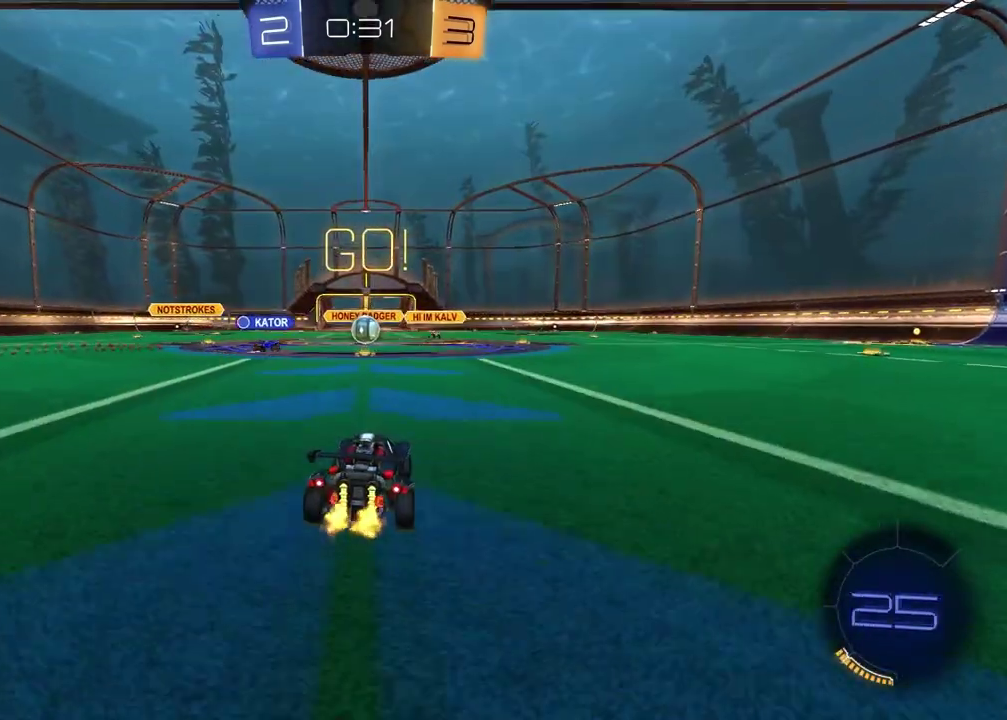
{"buttons": ["R2"], "left_stick": "center", "right_stick": "center", "events": []}
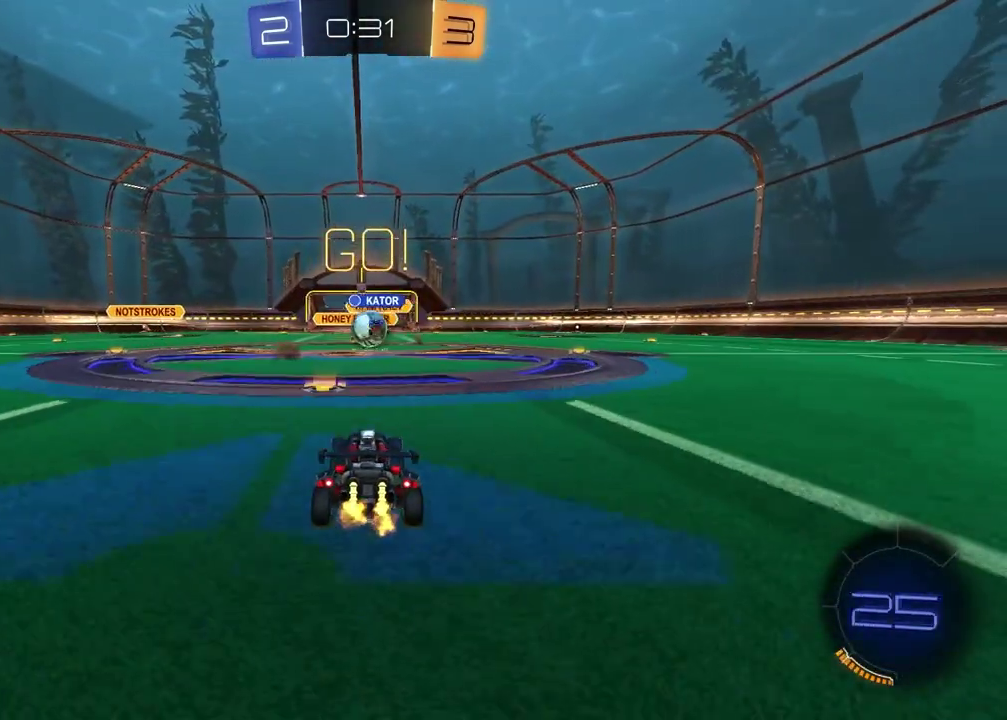
{"buttons": ["R2"], "left_stick": "center", "right_stick": "center", "events": [[33, "left_stick", "left"], [250, "left_stick", "center"], [333, "left_stick", "left"], [383, "left_stick", "center"]]}
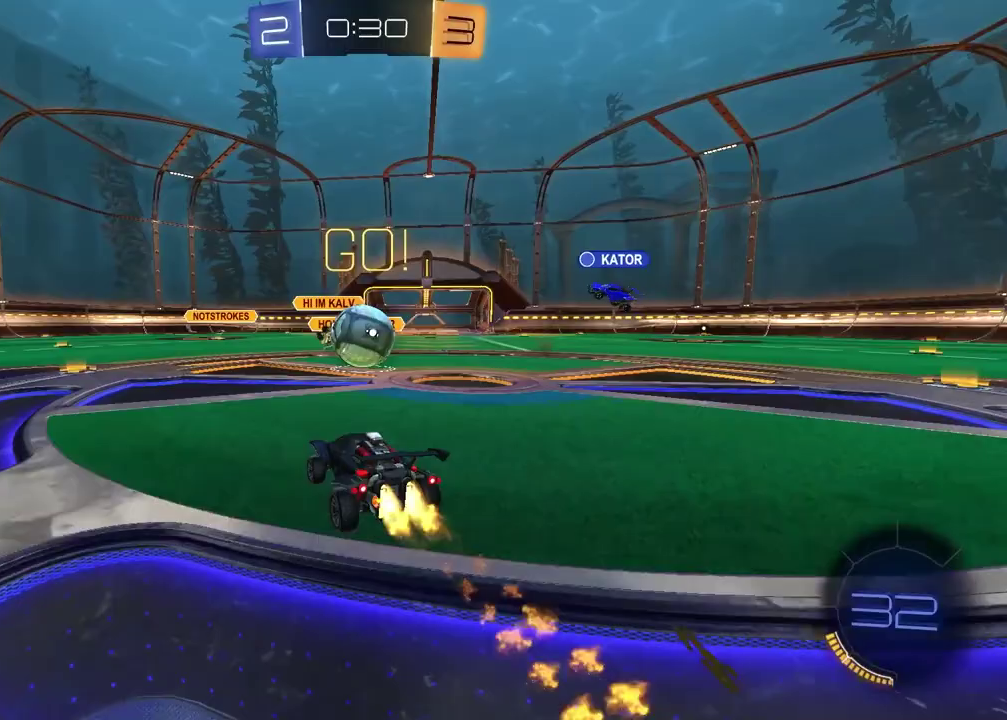
{"buttons": ["TRIANGLE", "R2"], "left_stick": "right", "right_stick": "center", "events": [[17, "left_stick", "left"], [117, "left_stick", "center"], [183, "TRIANGLE", "down"], [250, "left_stick", "right"], [300, "TRIANGLE", "up"], [500, "TRIANGLE", "down"]]}
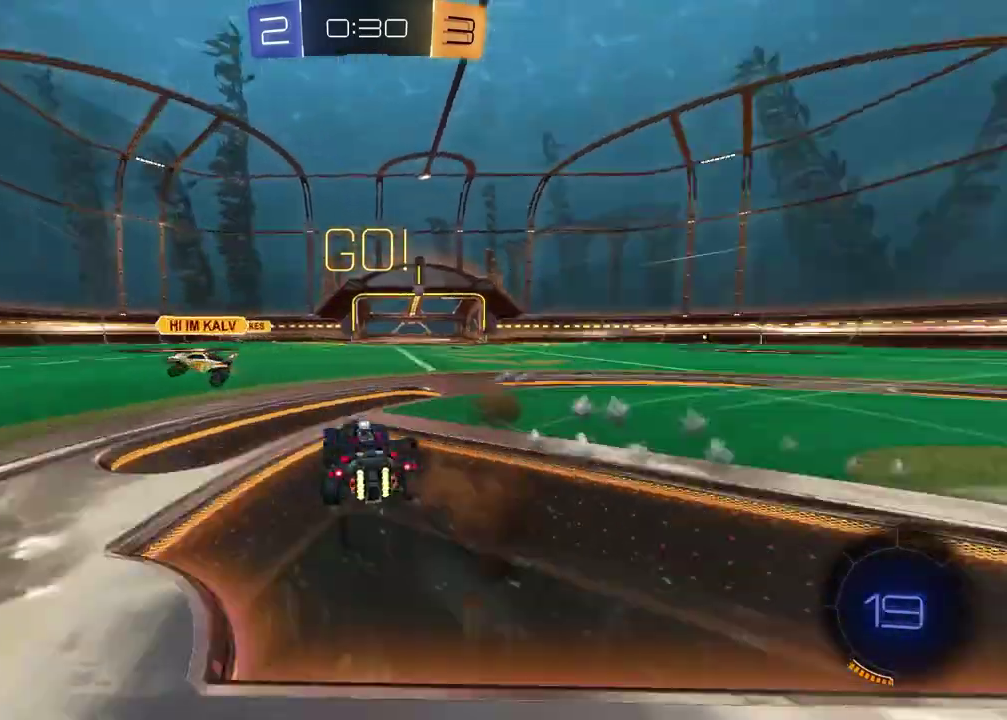
{"buttons": ["R2"], "left_stick": "left", "right_stick": "center", "events": [[50, "left_stick", "left"], [117, "TRIANGLE", "up"]]}
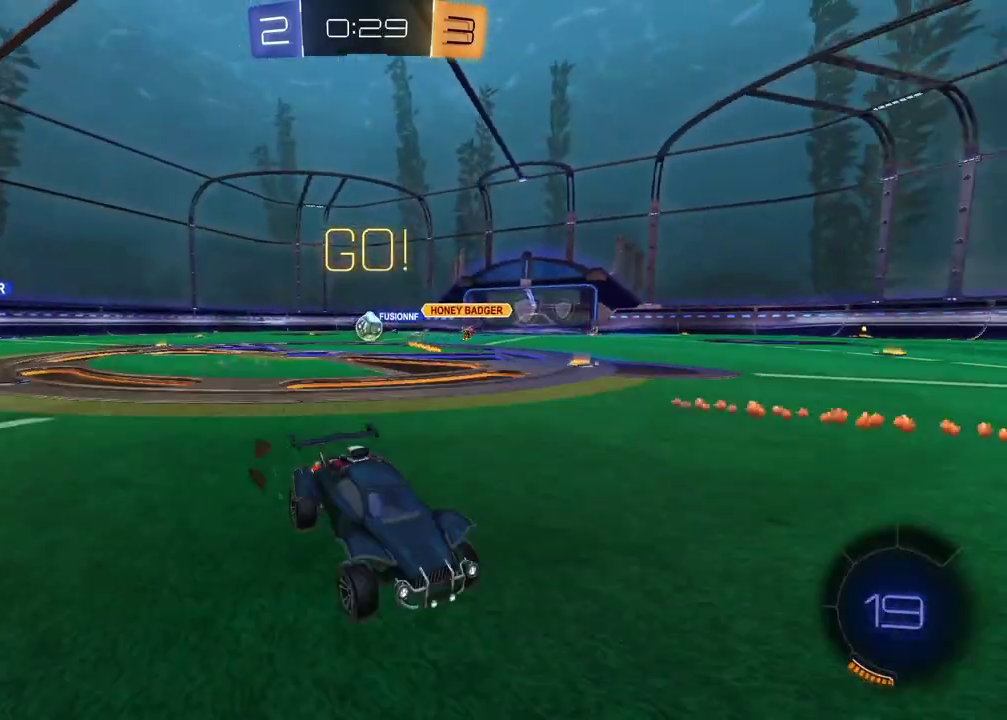
{"buttons": ["R2"], "left_stick": "center", "right_stick": "center", "events": [[250, "TRIANGLE", "down"], [350, "TRIANGLE", "up"], [450, "left_stick", "center"]]}
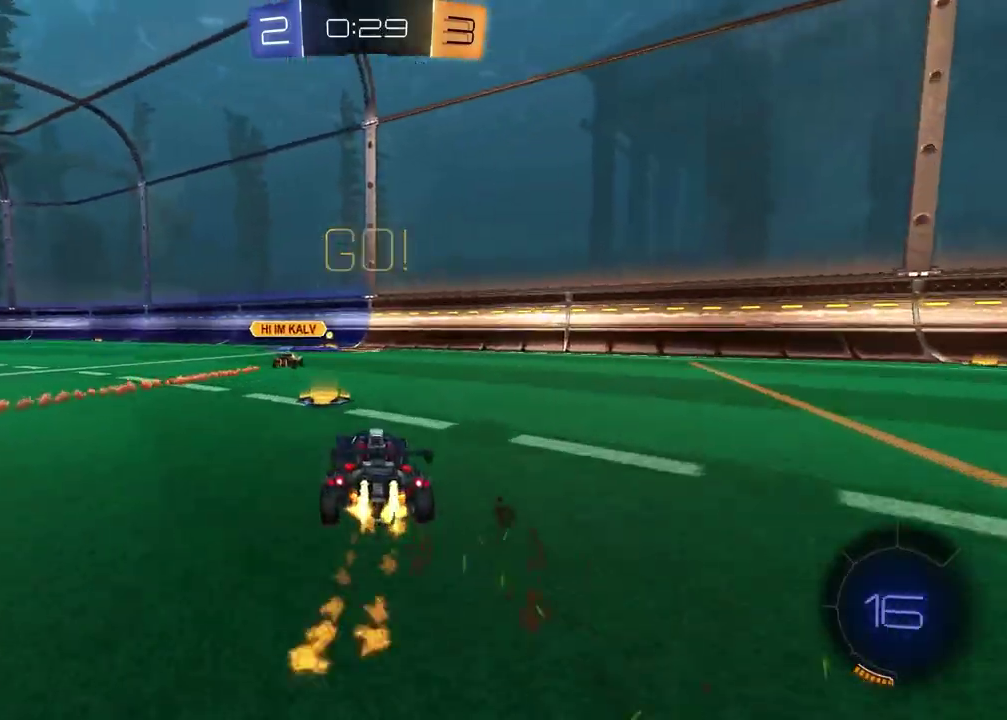
{"buttons": ["R2"], "left_stick": "center", "right_stick": "center", "events": []}